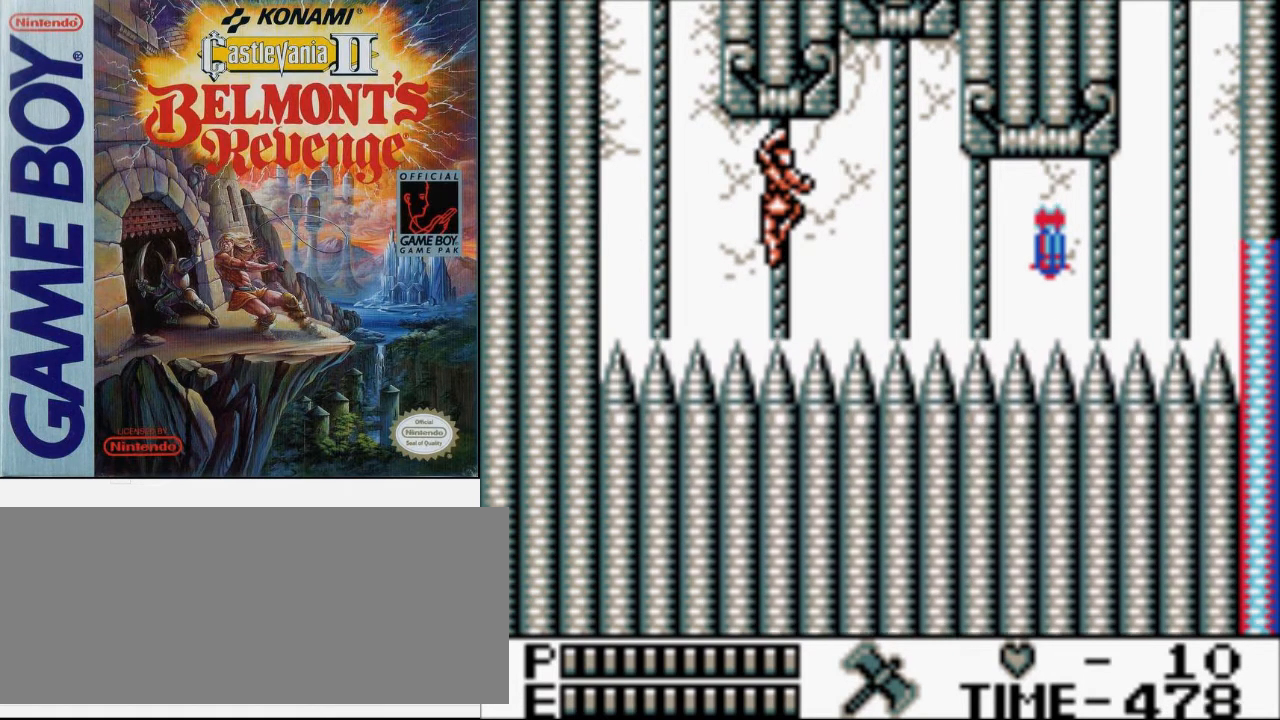
Gameplay with a controller (Nintendo layout); each line is a JSON object with the inputs held at the frame after it. "events" lists button and stick changes between this image and that frame as [ms after this image, input, new state], when the widget could be followed in between. Not read: L3 R3.
{"buttons": ["A", "DPAD_RIGHT"], "events": [[400, "A", "down"]]}
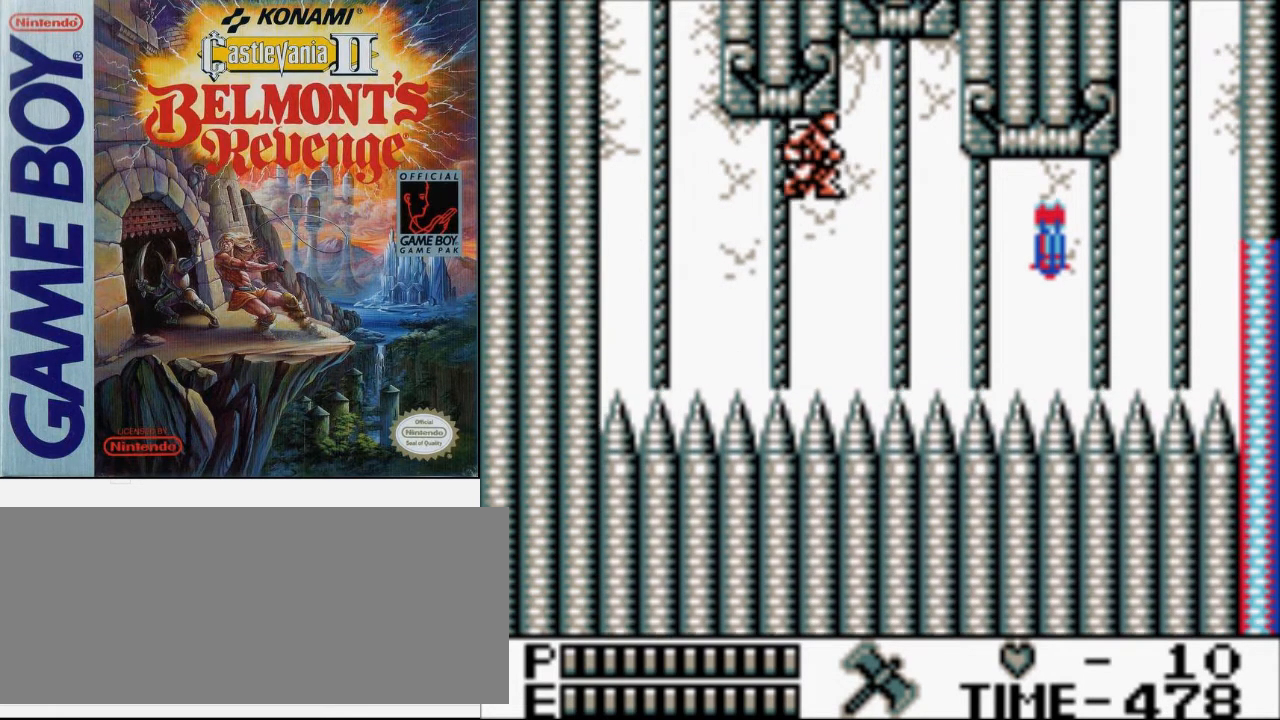
{"buttons": ["A", "DPAD_RIGHT"], "events": [[167, "A", "up"], [467, "A", "down"]]}
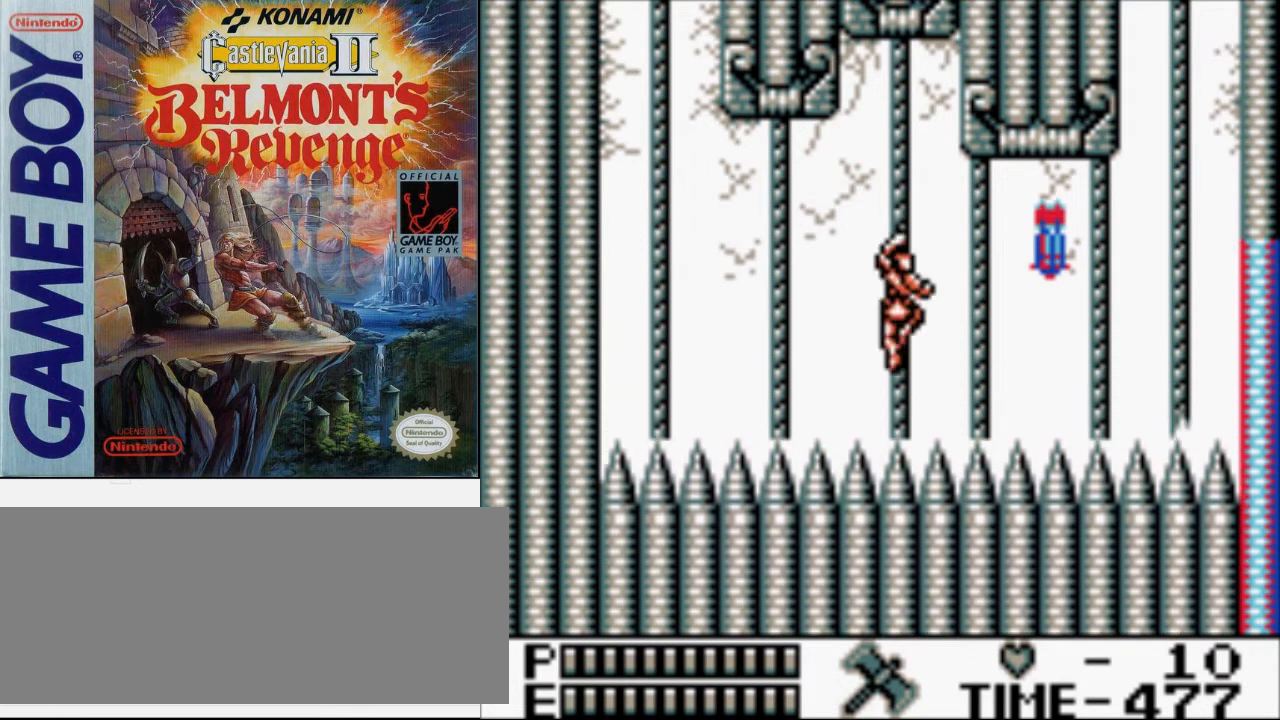
{"buttons": ["A", "B", "DPAD_RIGHT"], "events": [[167, "A", "up"], [367, "A", "down"], [433, "B", "down"]]}
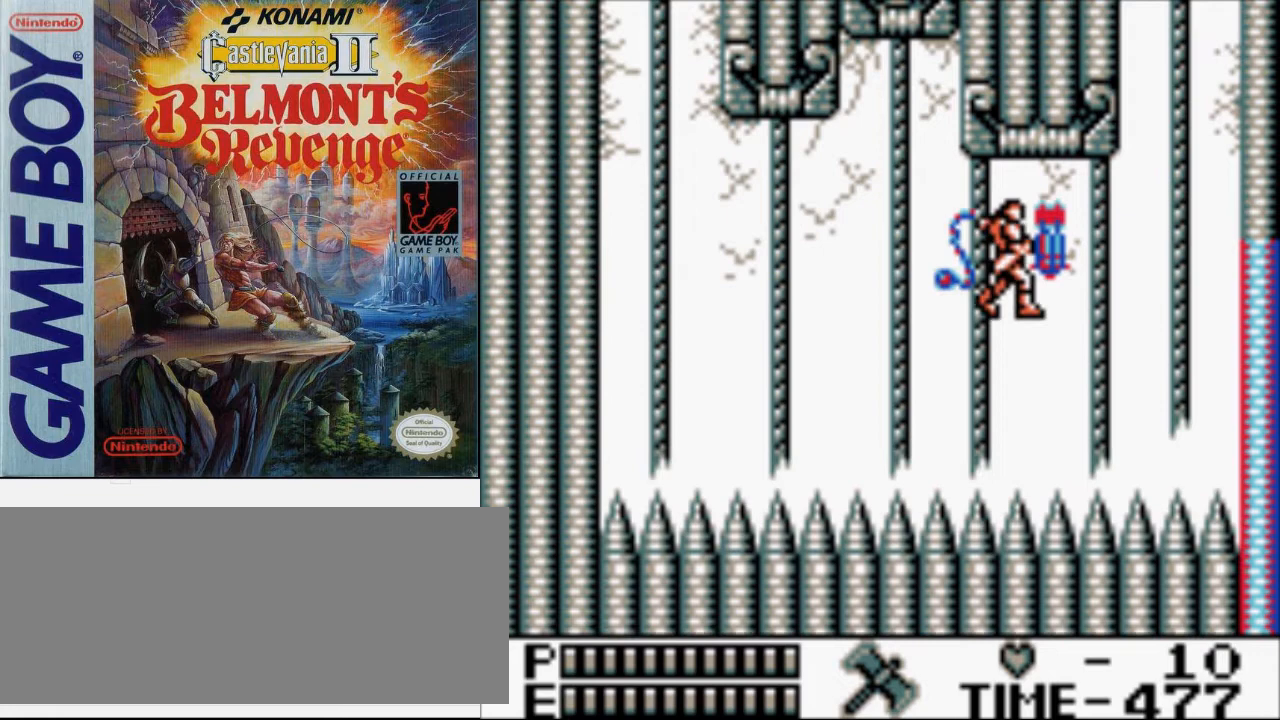
{"buttons": ["DPAD_RIGHT"], "events": [[33, "A", "up"], [100, "B", "up"]]}
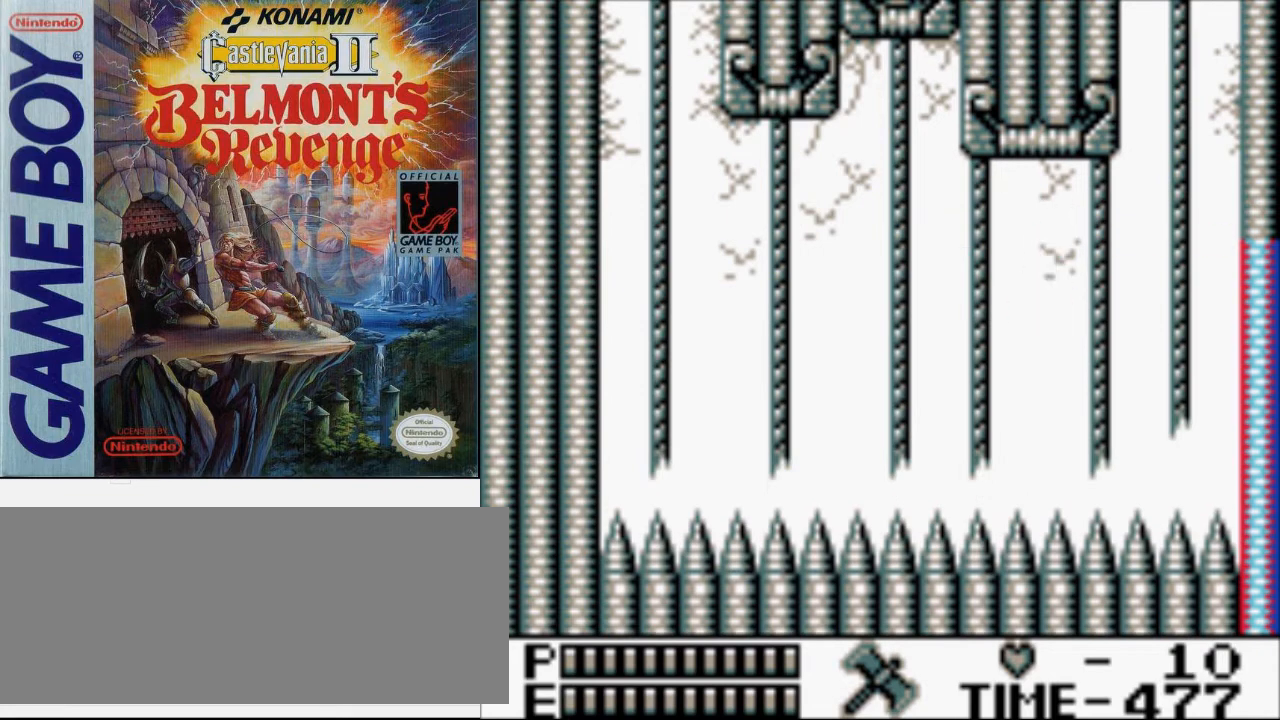
{"buttons": ["DPAD_RIGHT"], "events": []}
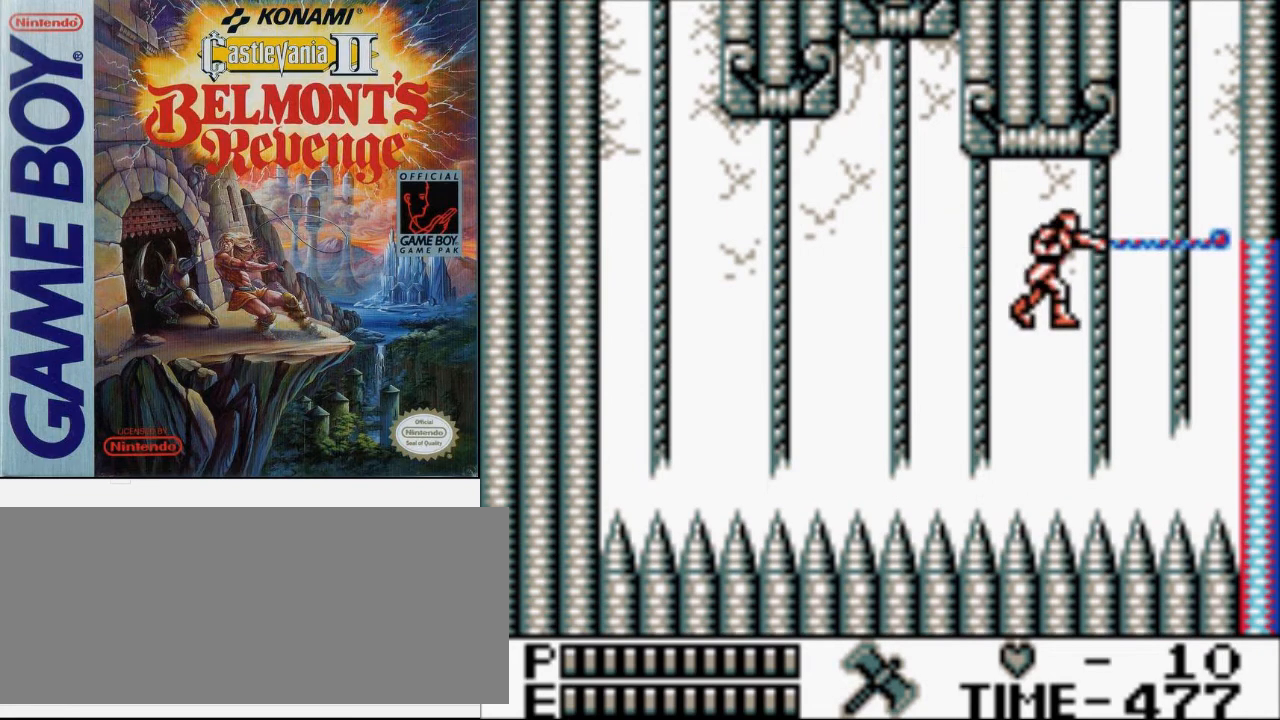
{"buttons": ["DPAD_RIGHT"], "events": []}
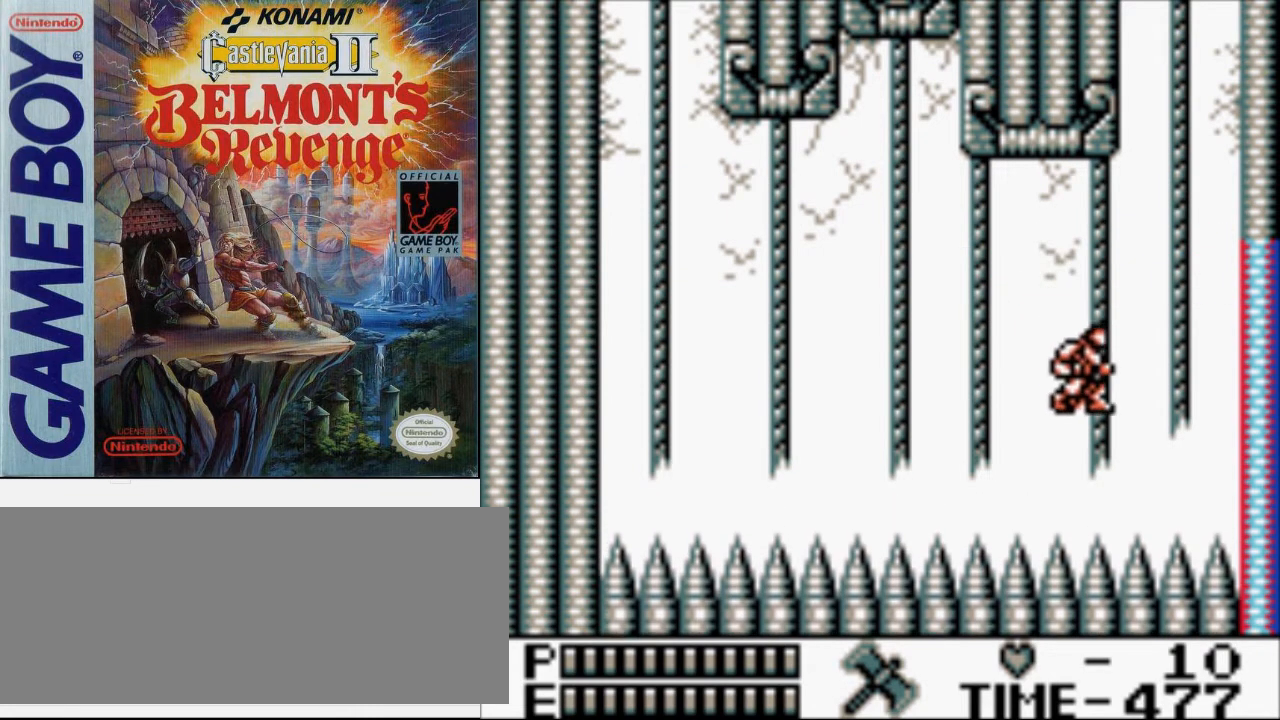
{"buttons": ["DPAD_UP"], "events": [[67, "A", "down"], [267, "A", "up"], [300, "DPAD_UP", "down"], [500, "DPAD_RIGHT", "up"]]}
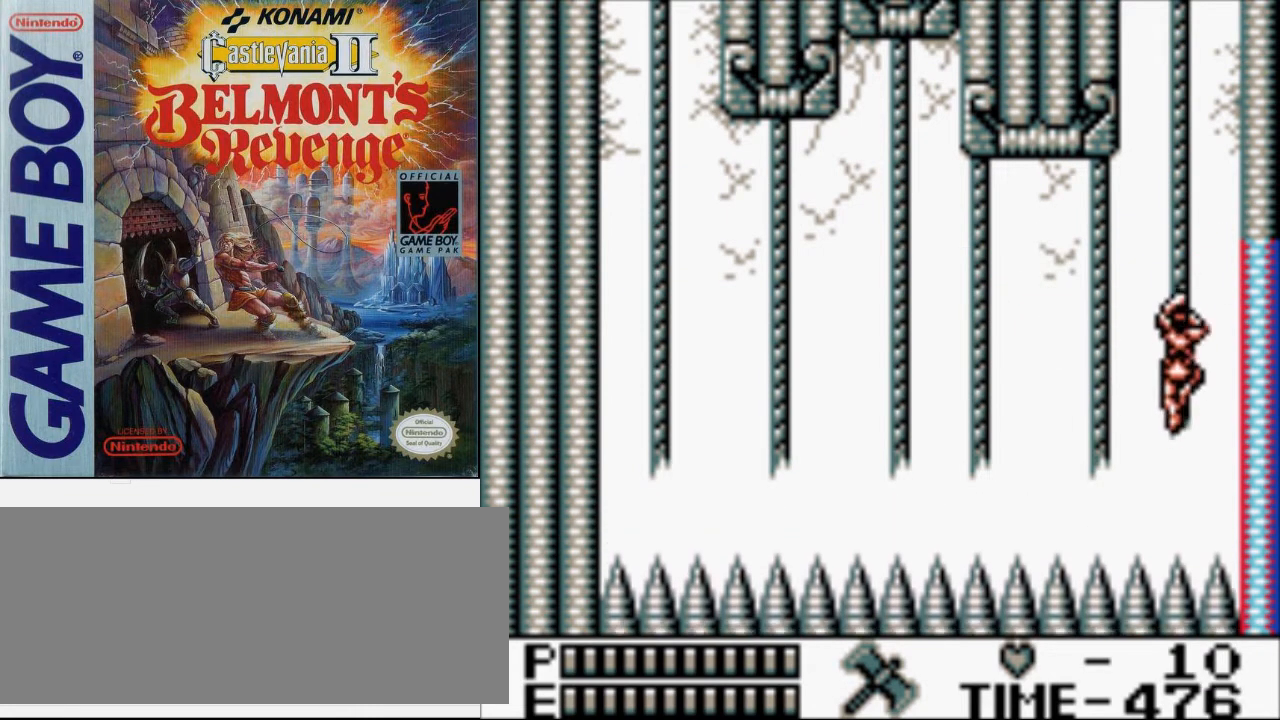
{"buttons": ["DPAD_UP"], "events": []}
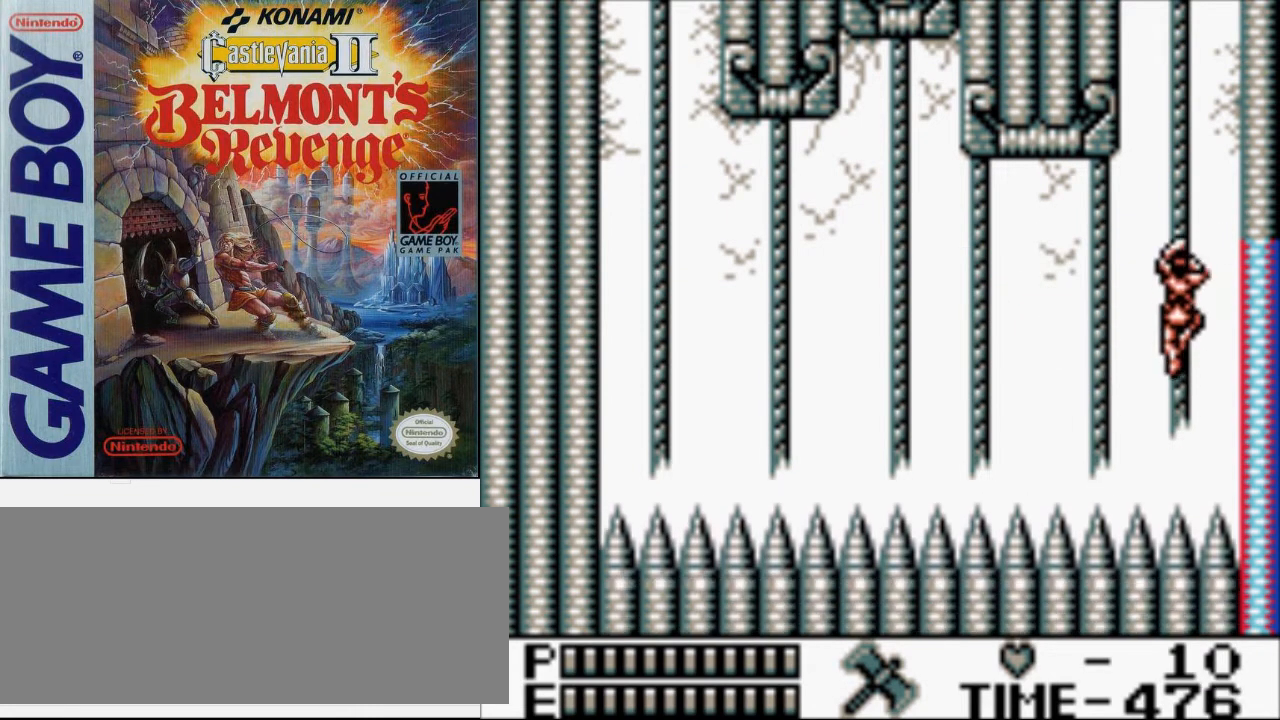
{"buttons": ["DPAD_UP"], "events": []}
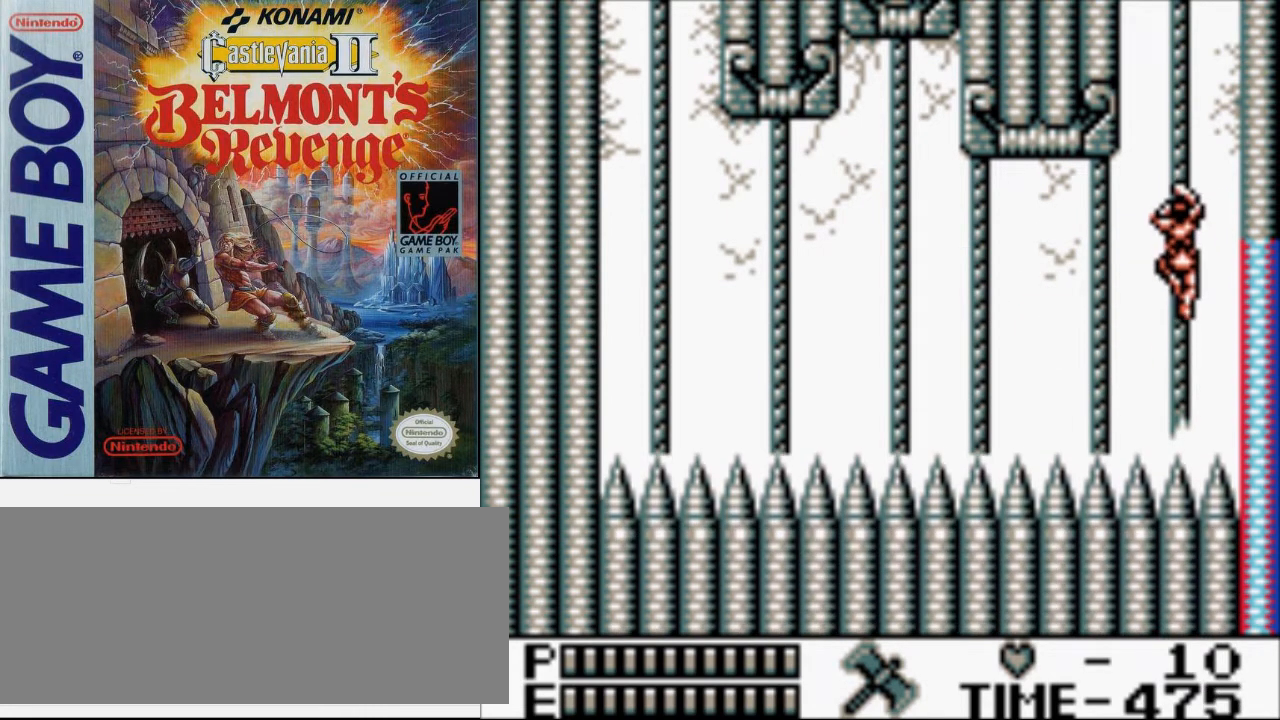
{"buttons": ["DPAD_UP"], "events": []}
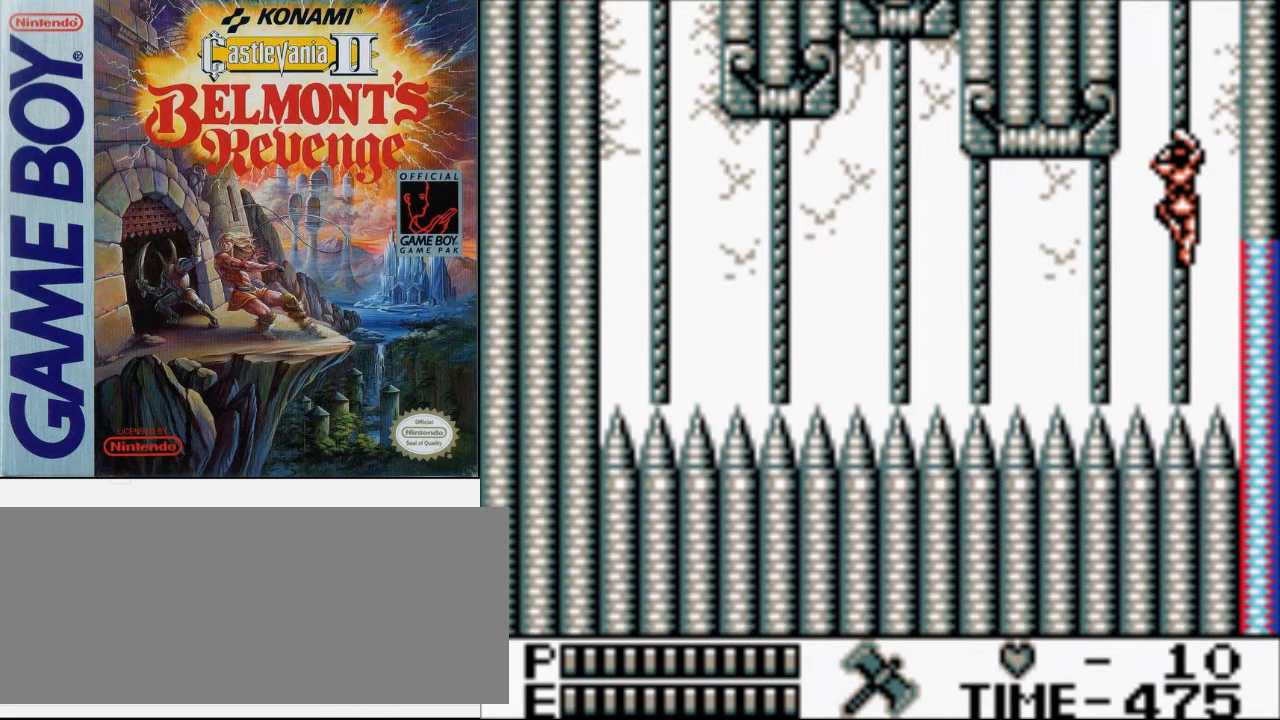
{"buttons": [], "events": [[100, "DPAD_UP", "up"]]}
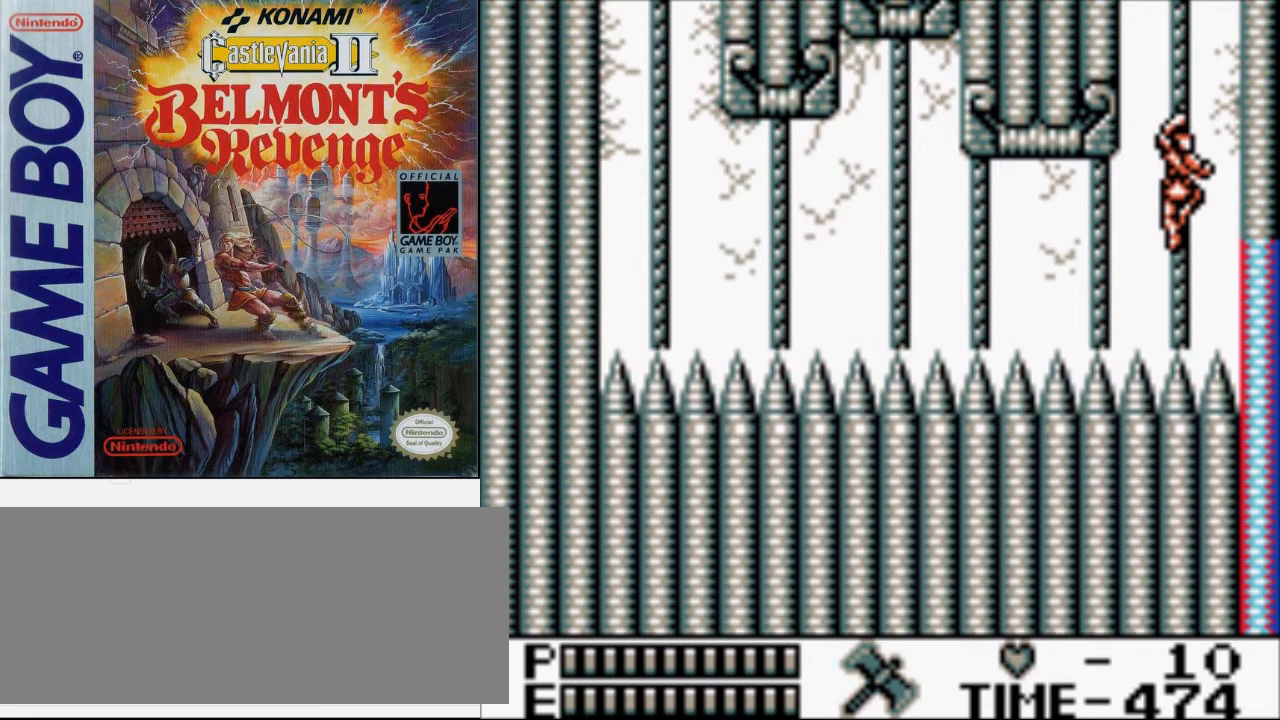
{"buttons": [], "events": []}
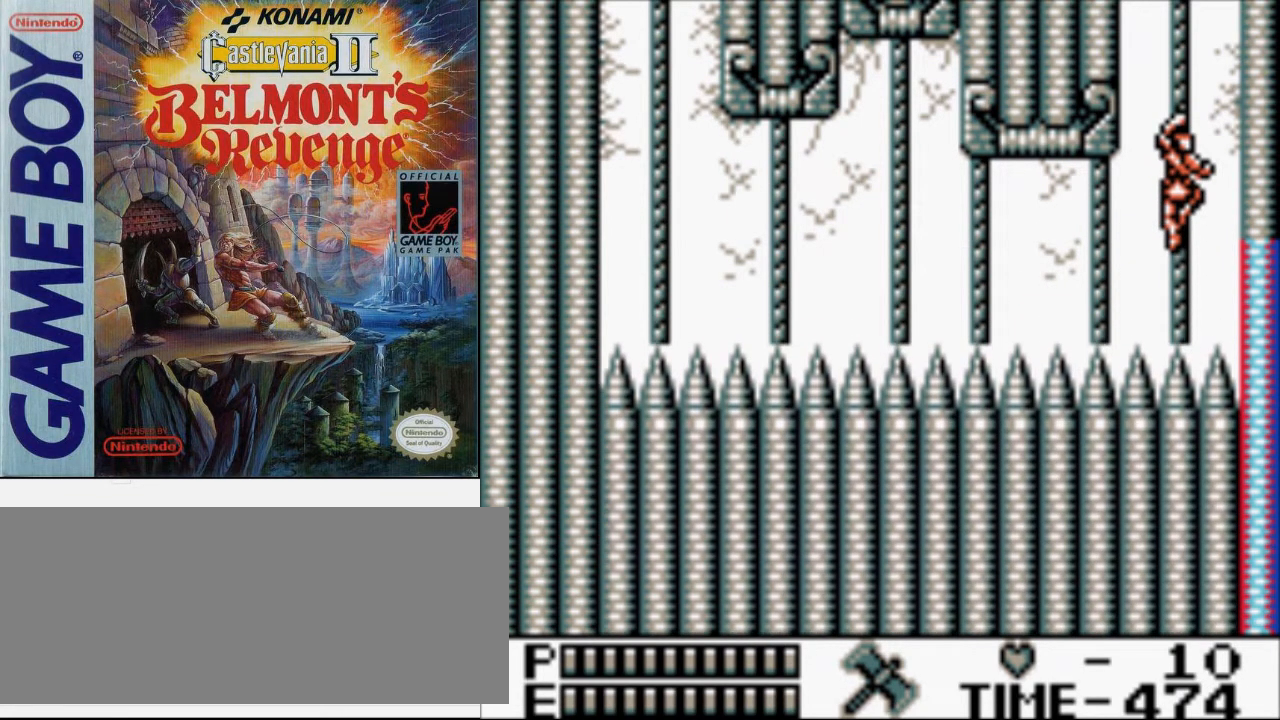
{"buttons": ["DPAD_UP"], "events": [[100, "DPAD_UP", "down"]]}
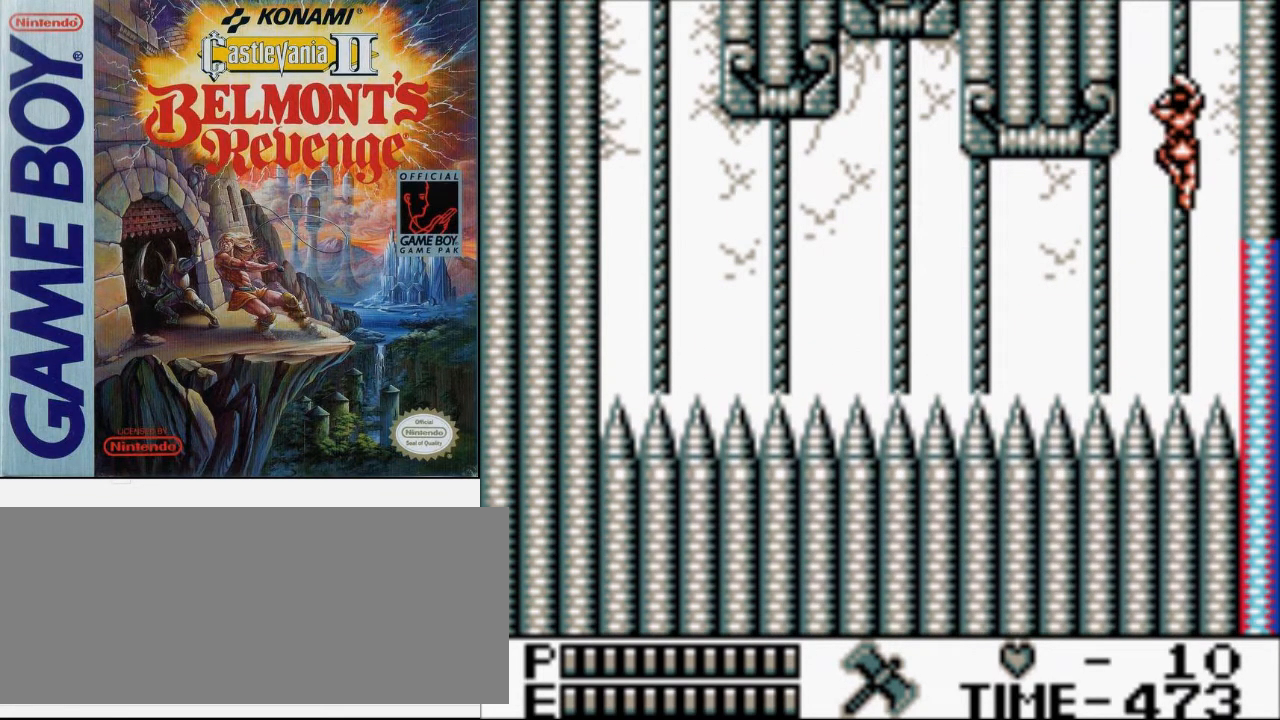
{"buttons": [], "events": [[33, "DPAD_UP", "up"]]}
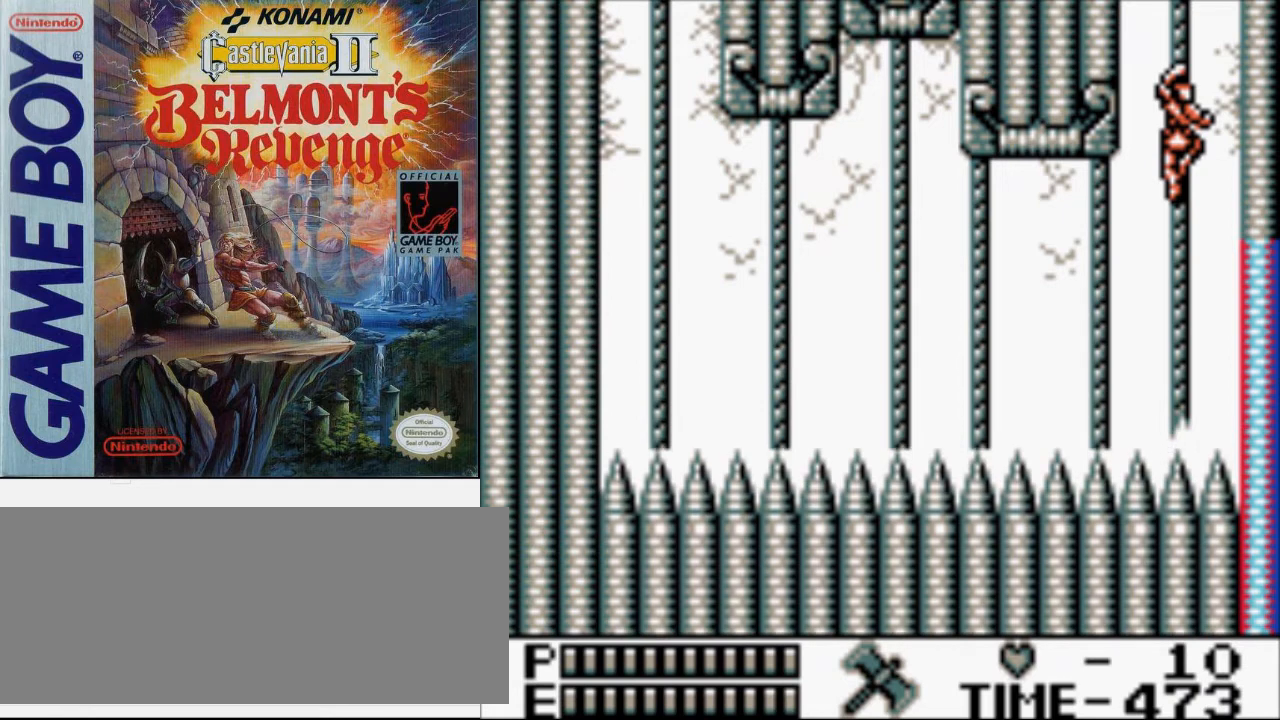
{"buttons": [], "events": []}
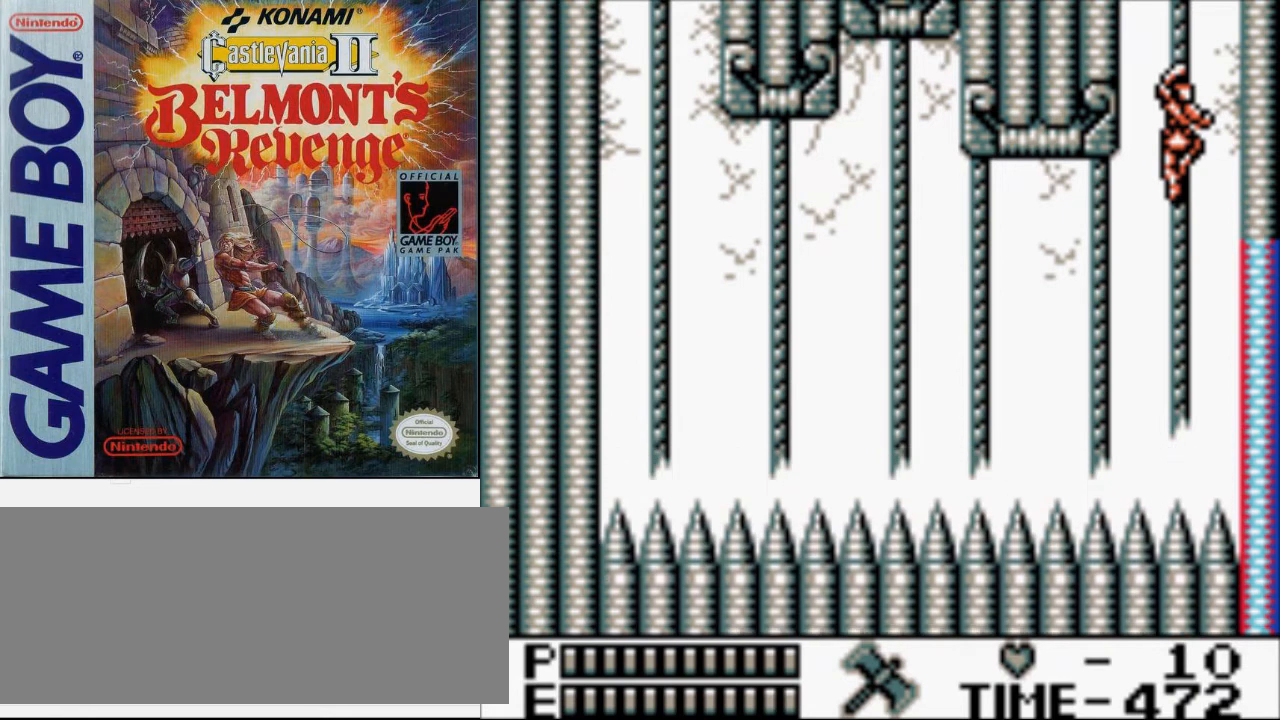
{"buttons": [], "events": []}
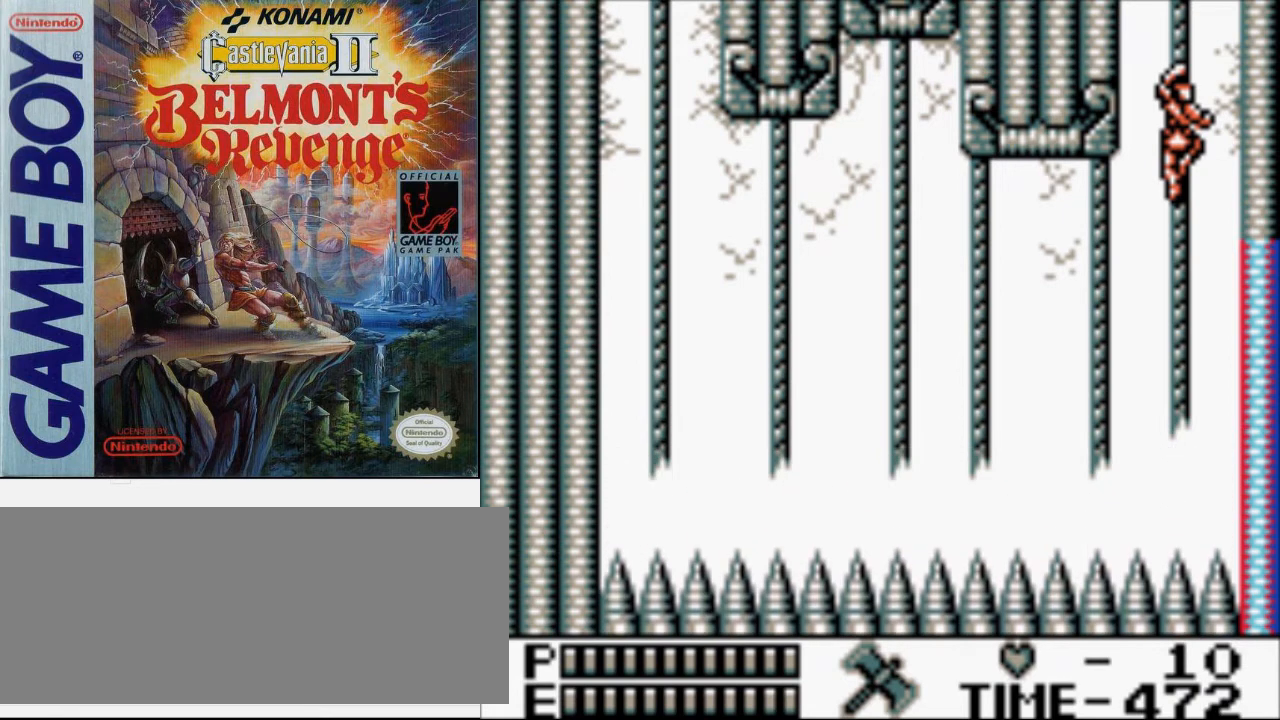
{"buttons": [], "events": []}
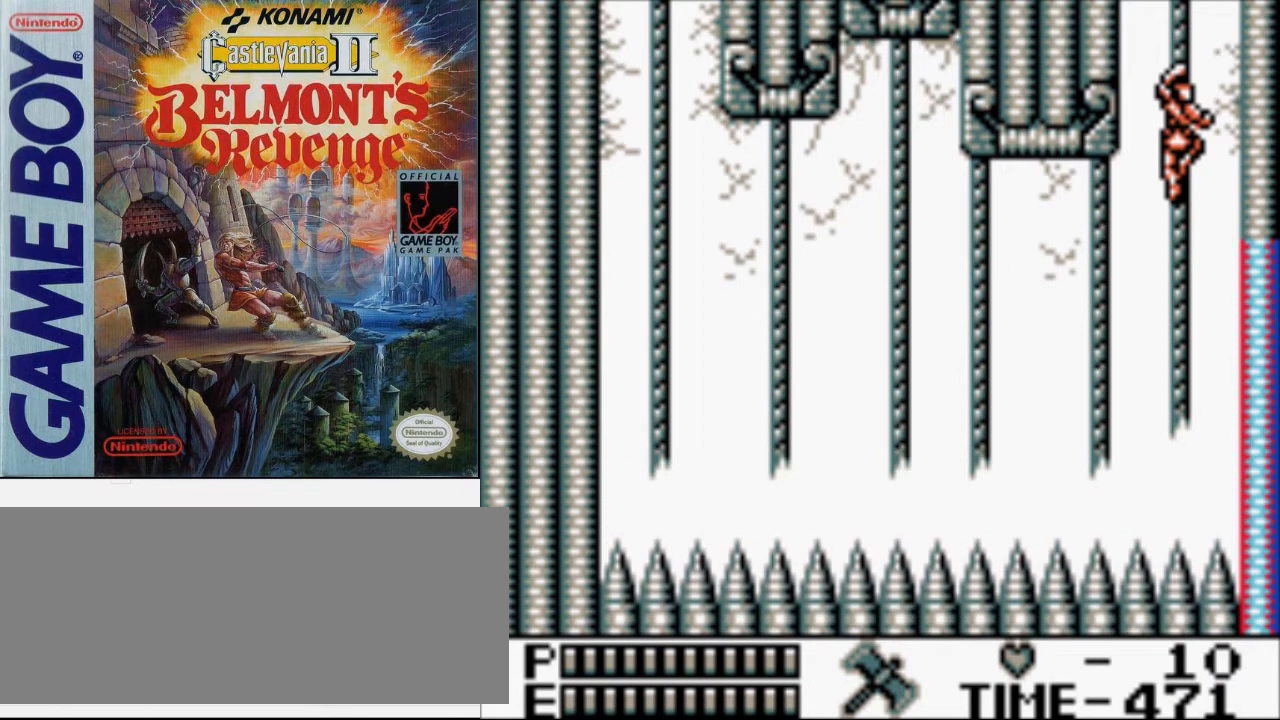
{"buttons": [], "events": []}
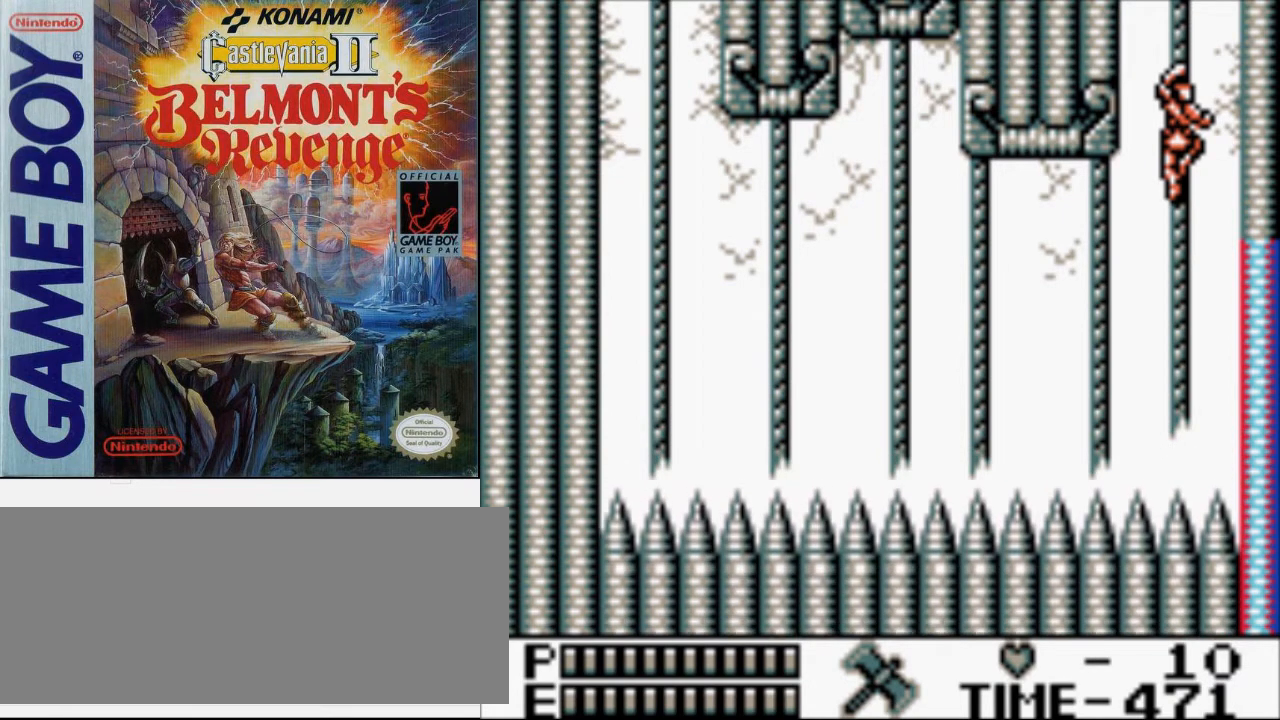
{"buttons": [], "events": [[33, "DPAD_UP", "down"], [367, "DPAD_UP", "up"]]}
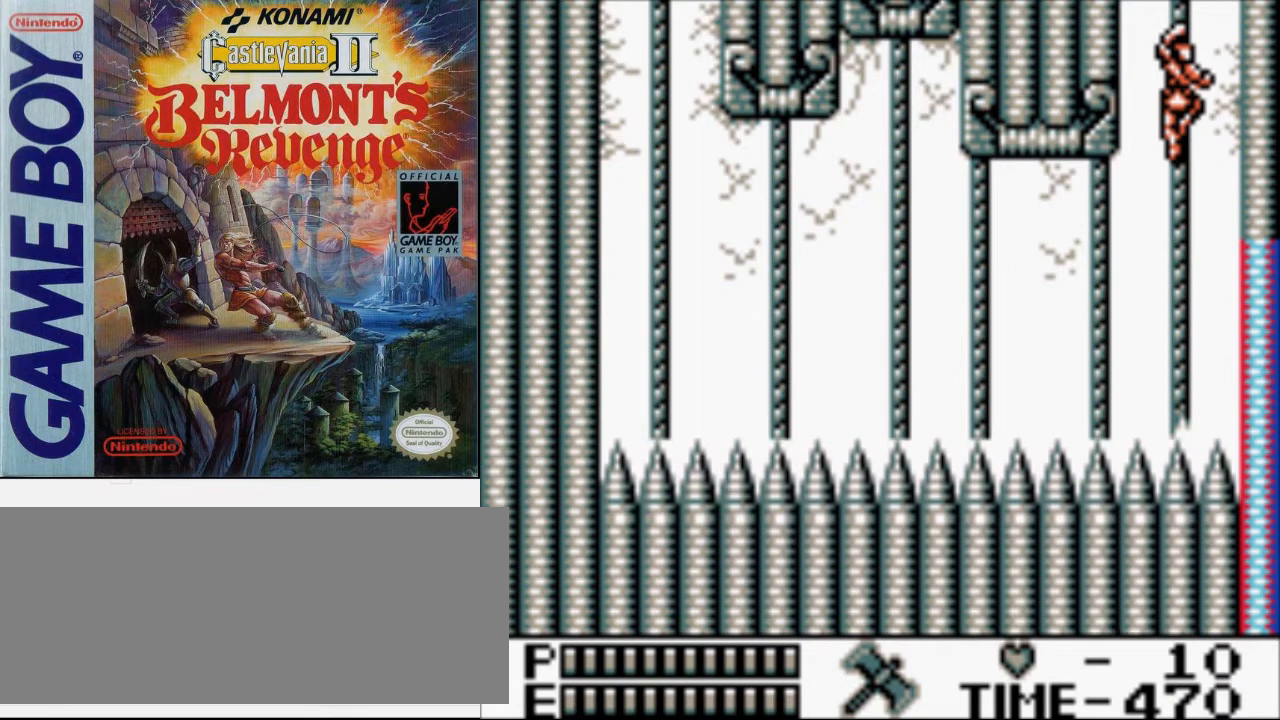
{"buttons": ["DPAD_UP"], "events": [[300, "DPAD_UP", "down"]]}
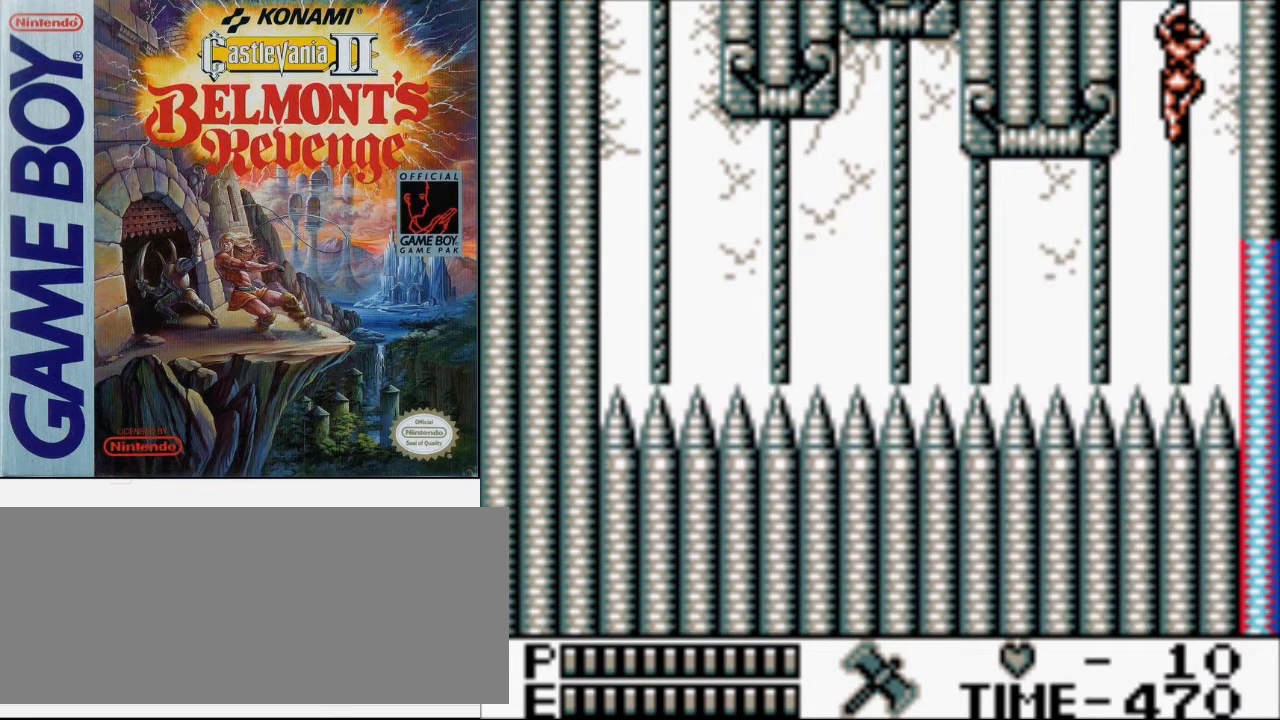
{"buttons": ["DPAD_UP"], "events": []}
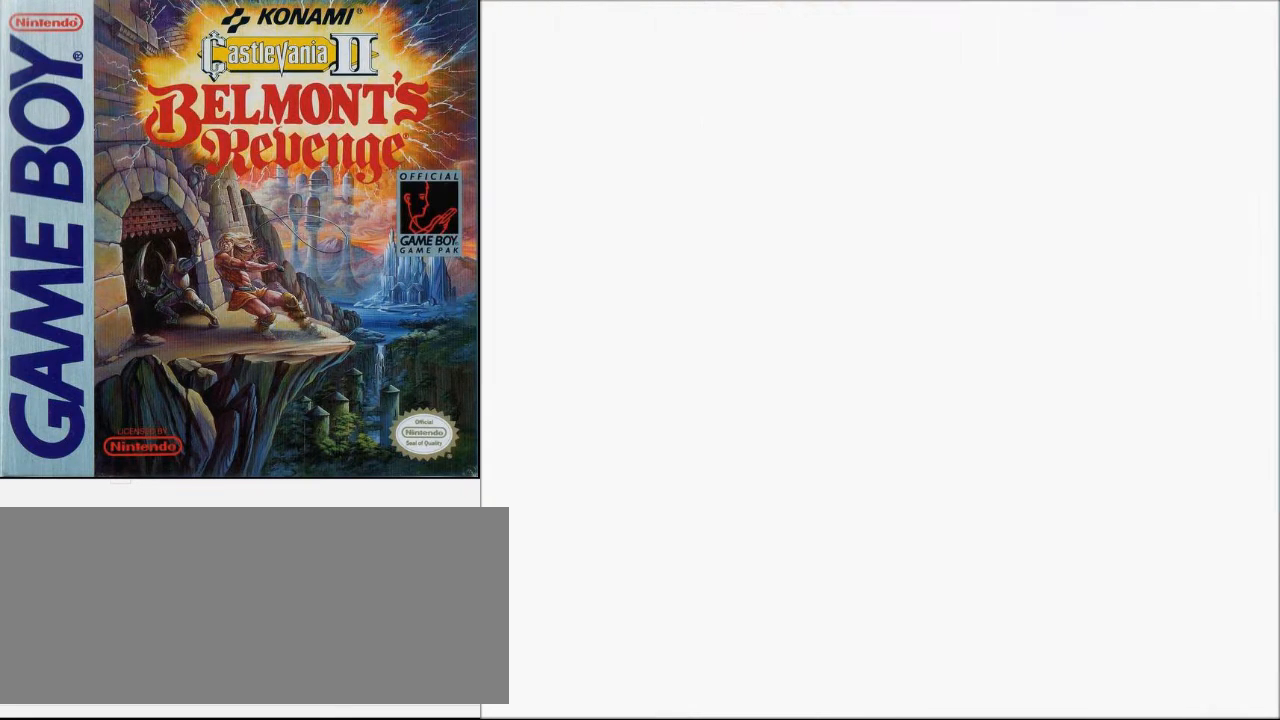
{"buttons": ["A", "DPAD_LEFT"], "events": [[400, "DPAD_LEFT", "down"], [400, "DPAD_UP", "up"], [500, "A", "down"]]}
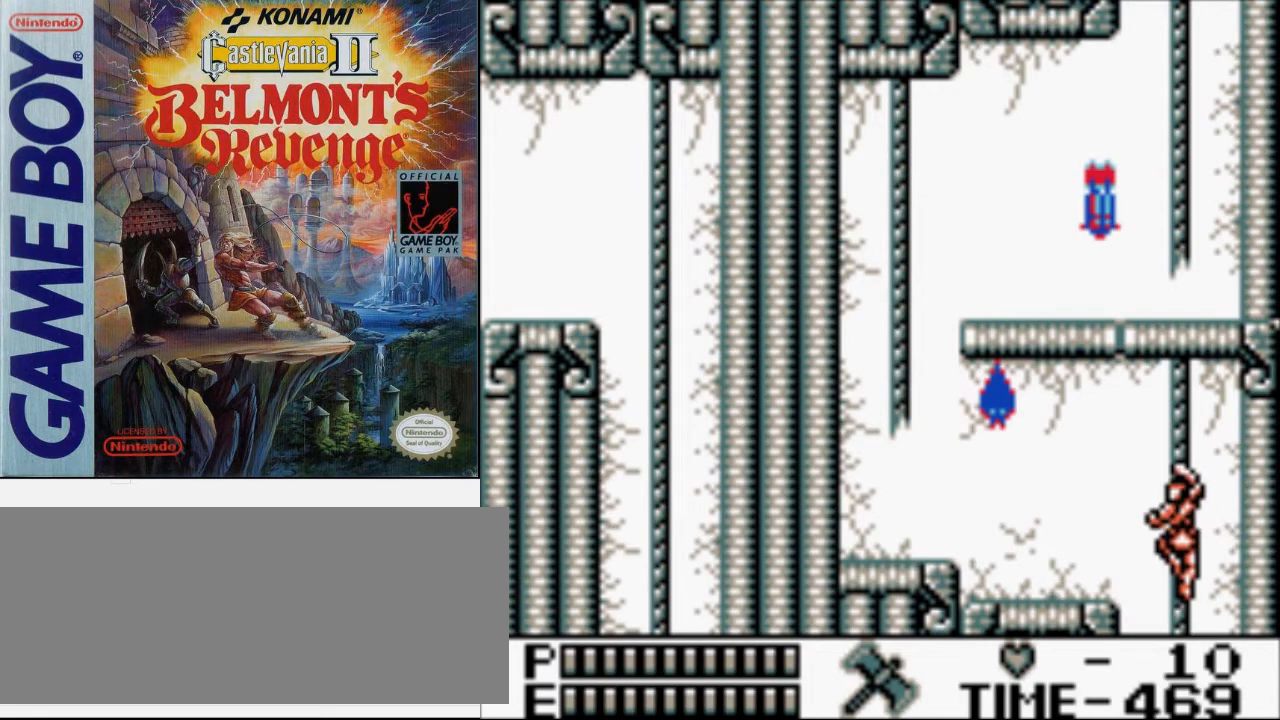
{"buttons": ["DPAD_LEFT"], "events": [[67, "DPAD_UP", "down"], [100, "A", "up"], [233, "B", "down"], [433, "DPAD_UP", "up"], [467, "B", "up"]]}
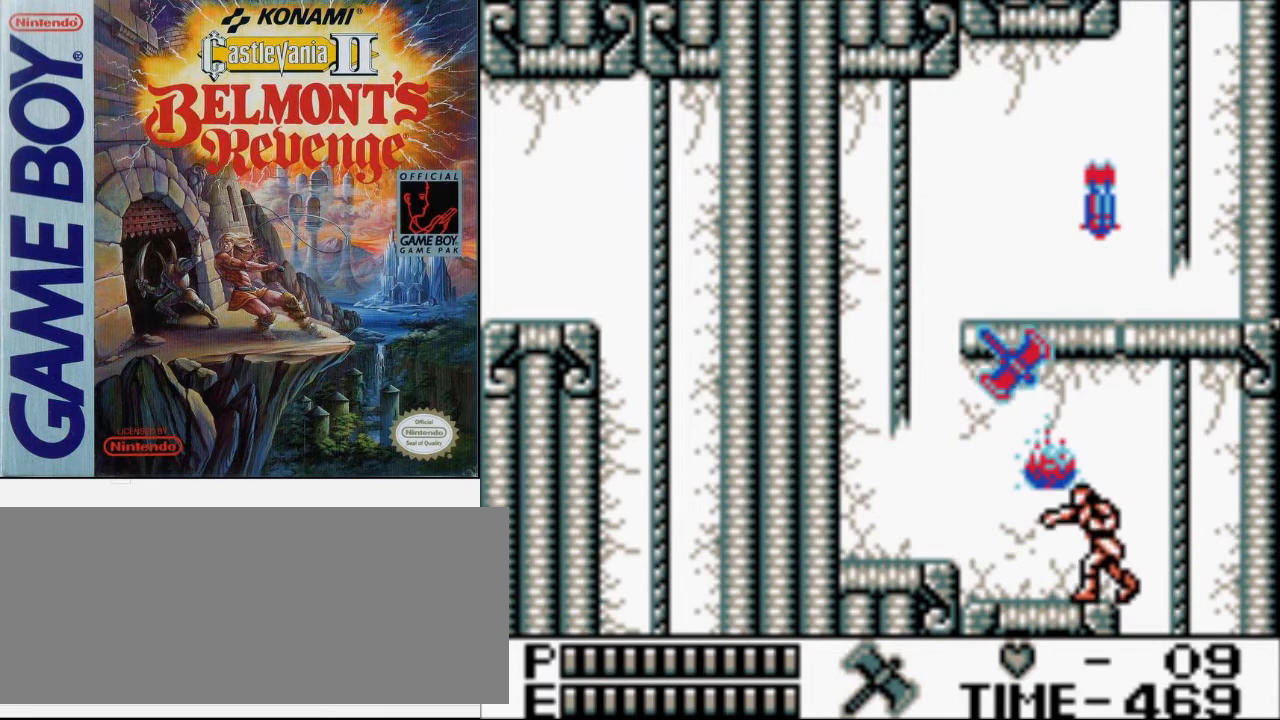
{"buttons": [], "events": [[200, "DPAD_LEFT", "up"]]}
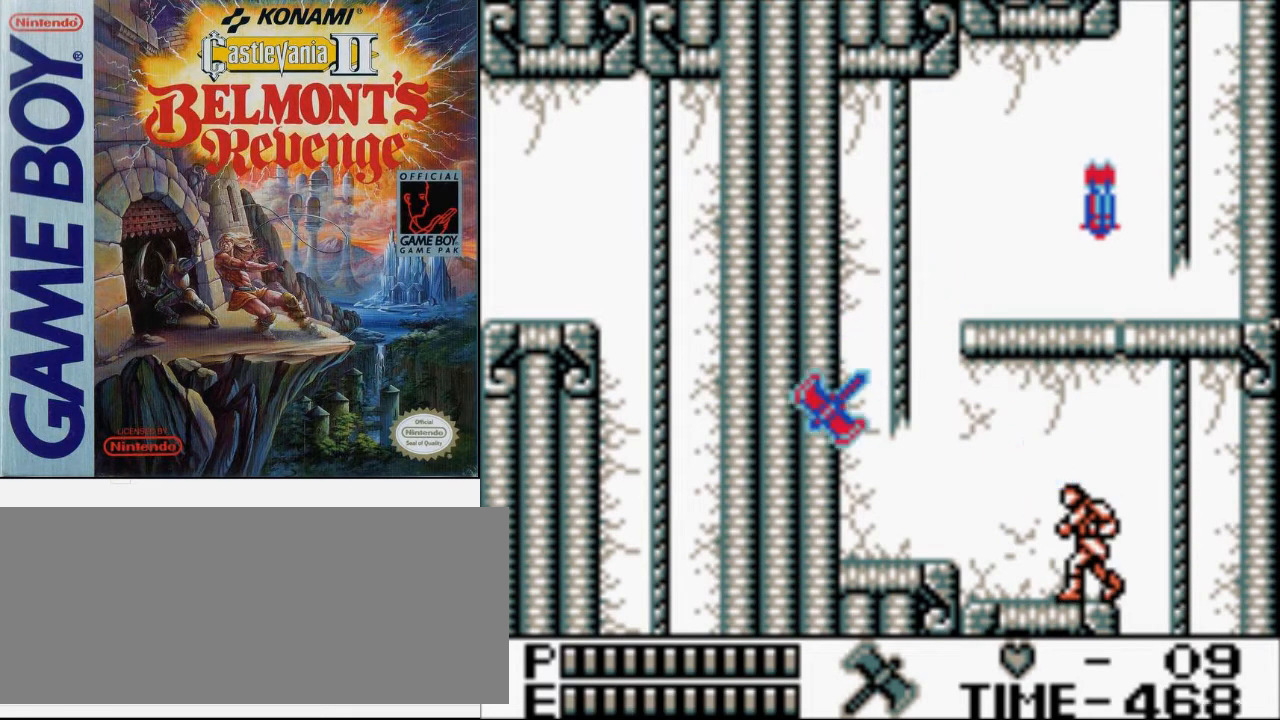
{"buttons": [], "events": []}
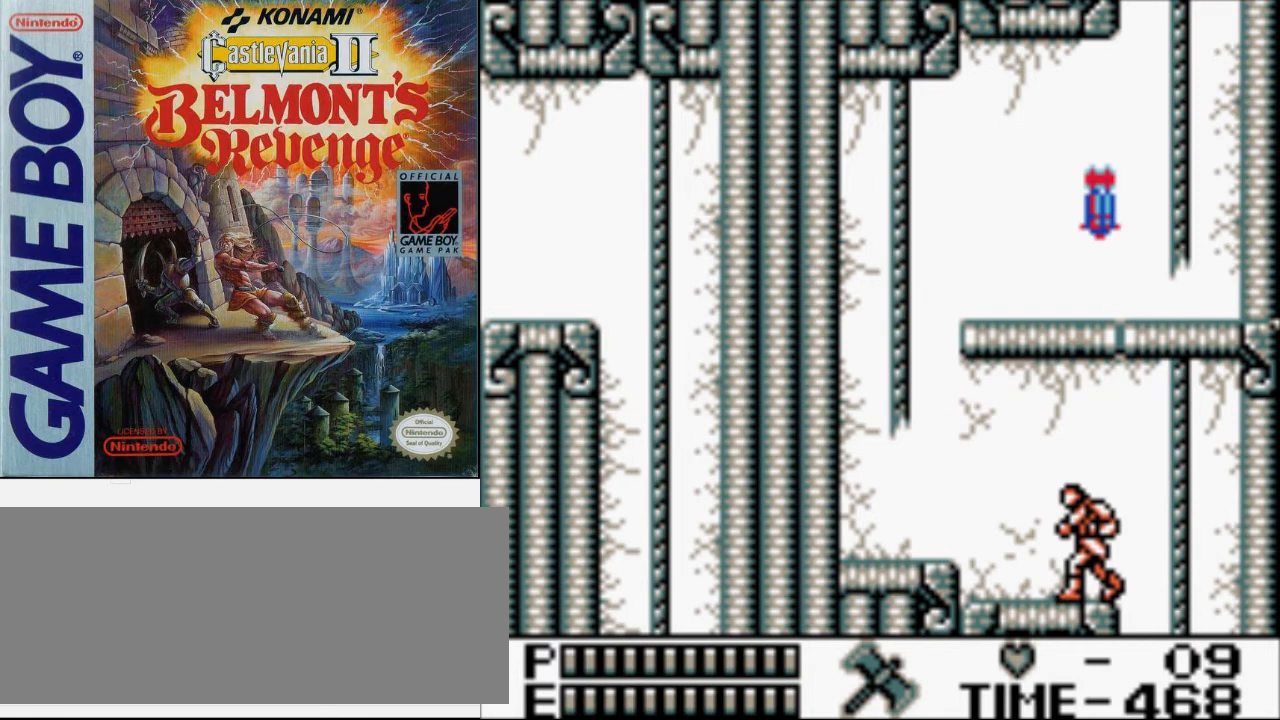
{"buttons": [], "events": []}
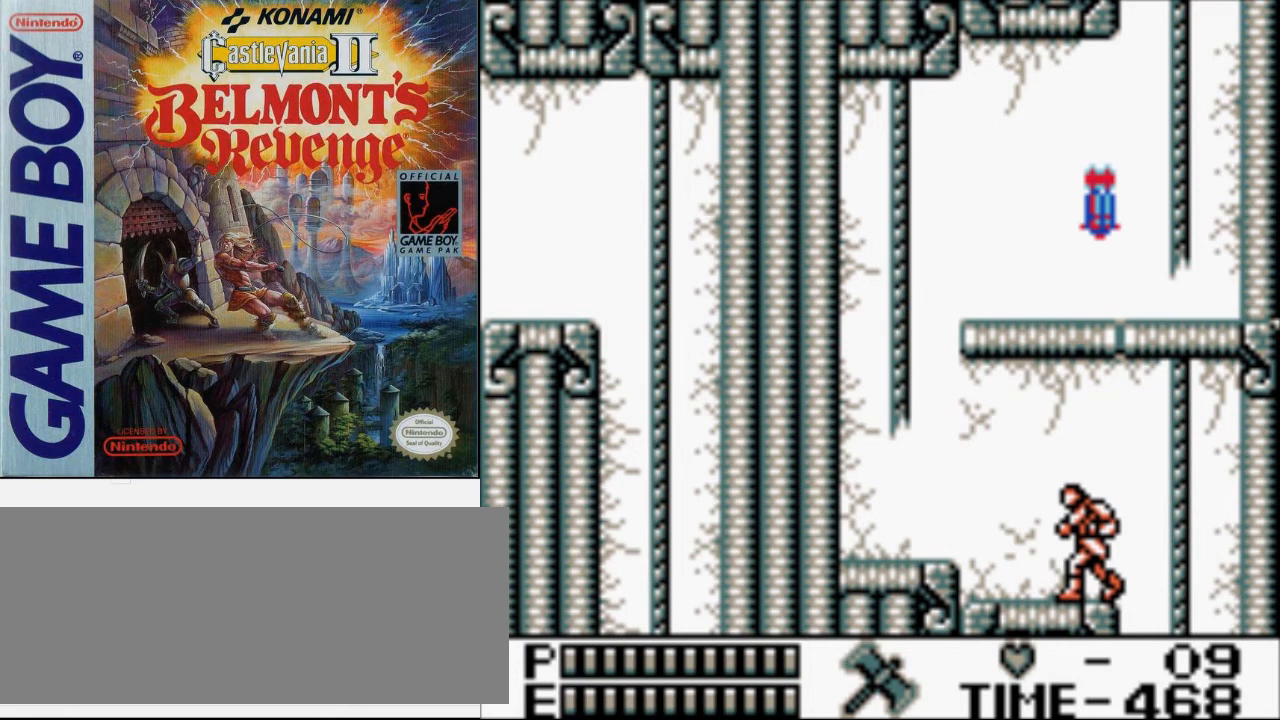
{"buttons": [], "events": []}
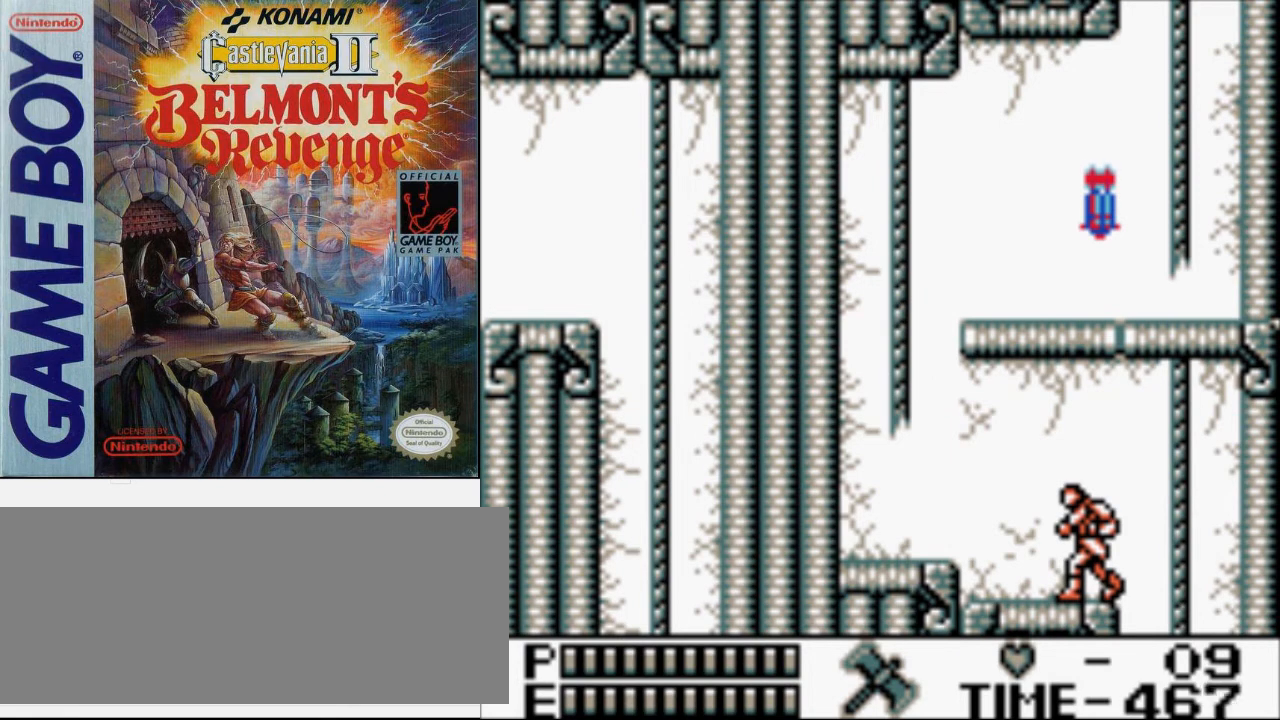
{"buttons": [], "events": []}
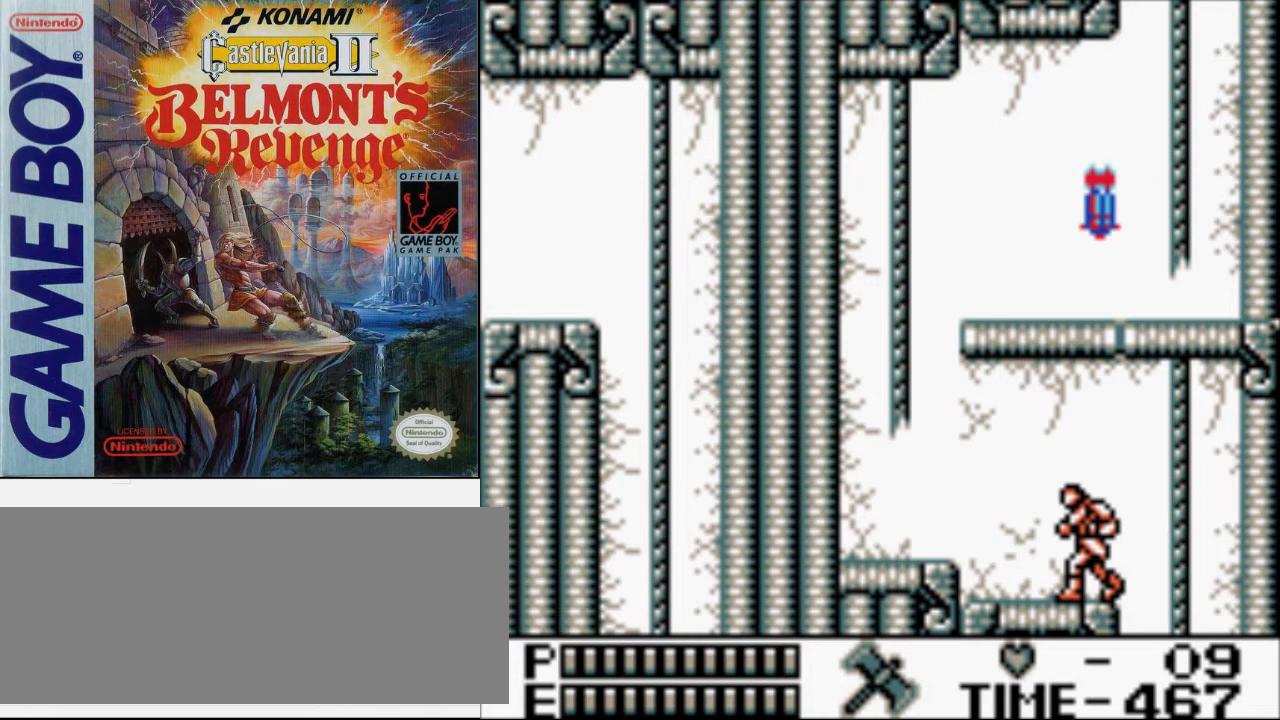
{"buttons": [], "events": []}
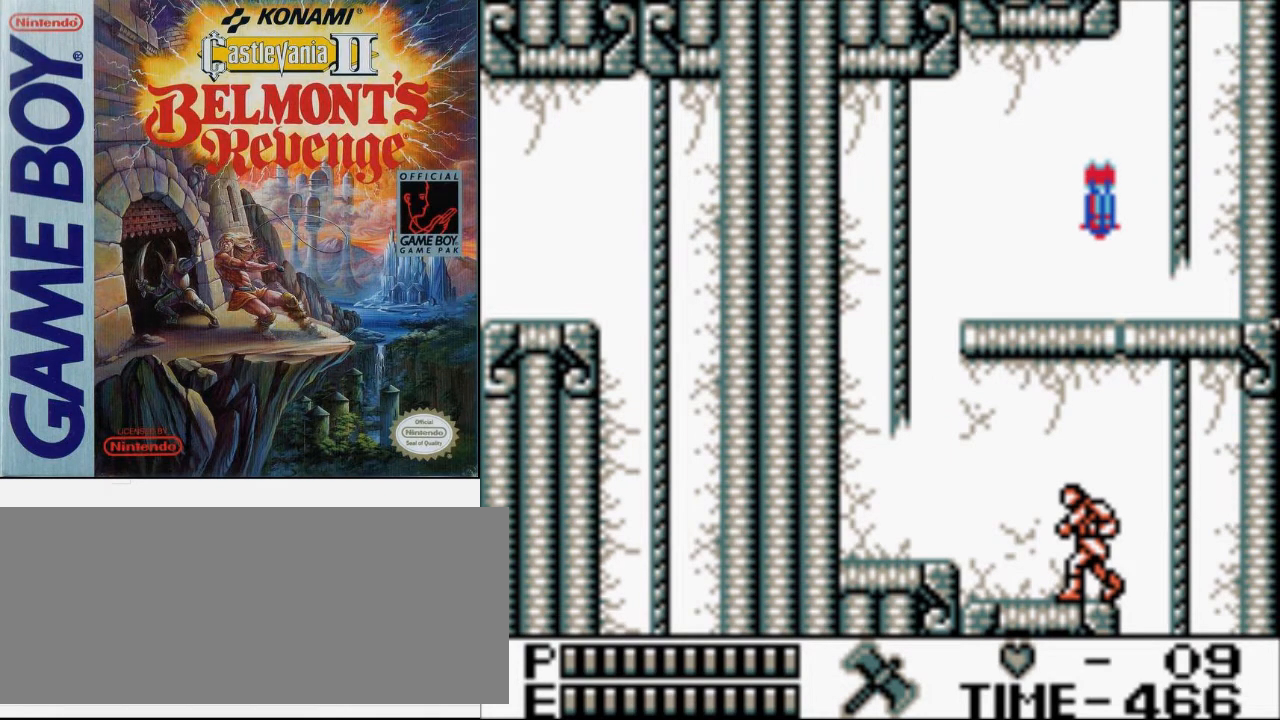
{"buttons": ["DPAD_DOWN", "DPAD_RIGHT"], "events": [[33, "DPAD_RIGHT", "down"], [500, "DPAD_DOWN", "down"]]}